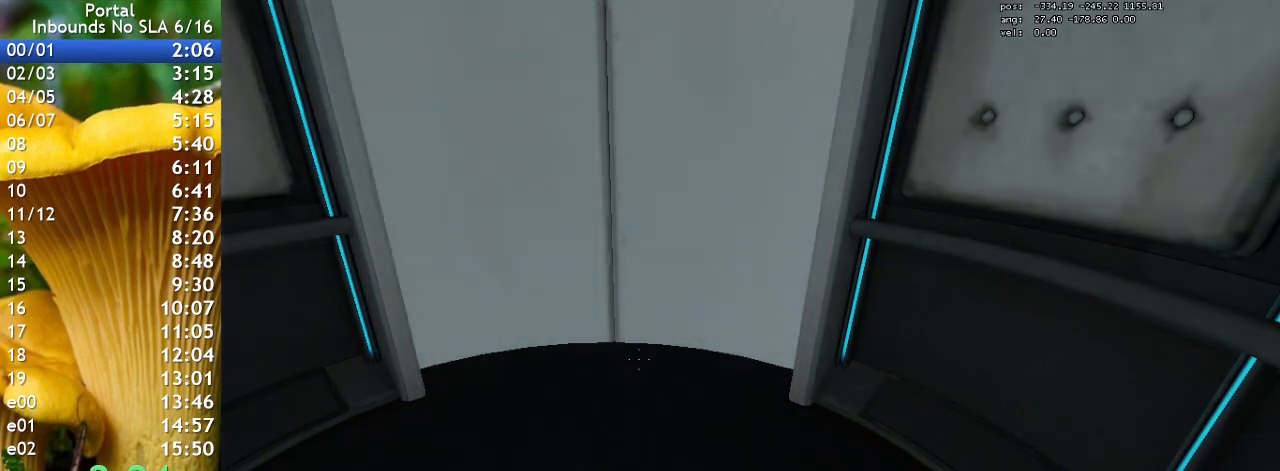
Gameplay with keyboard; each line is a JSON object with the keys held at the frame after it. "events" lists presses ("down") and releases ("up") of "1", "2", "3", "4", "5", "a", "alt", "c", "caps_lock", "ctrl", "d", "e", "f", "g", "q", "r", "s", "shift", "space", "t", "tab", "v", "w", "x" and "z" between this image and that frame as [ms after this image, input, new state], when the widget could be followed in between. No other keys are recorded. Mouse input is not recorded.
{"keys": ["w"], "events": [[367, "w", "down"]]}
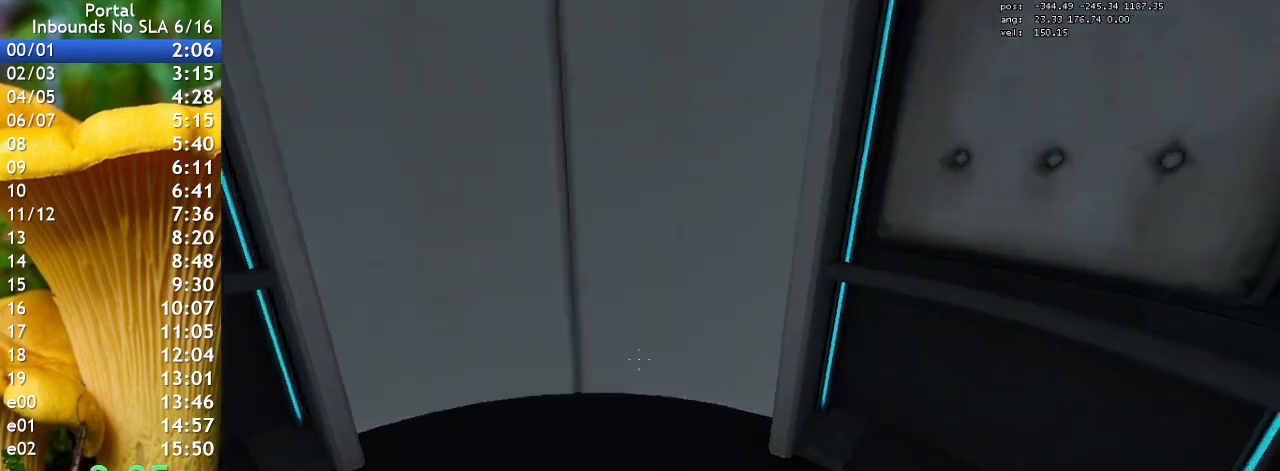
{"keys": ["w"], "events": []}
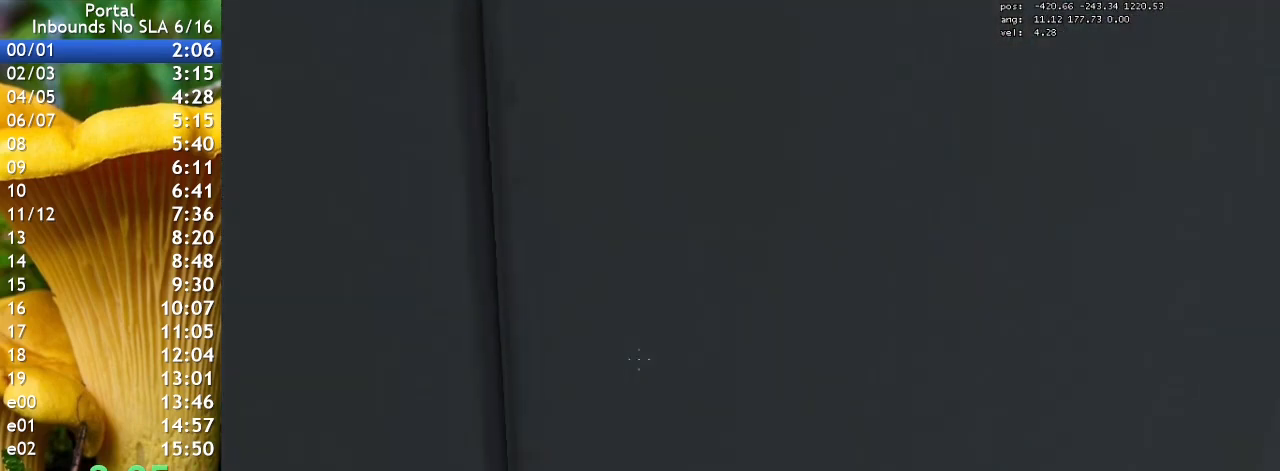
{"keys": [], "events": [[67, "q", "down"], [167, "w", "up"], [233, "q", "up"]]}
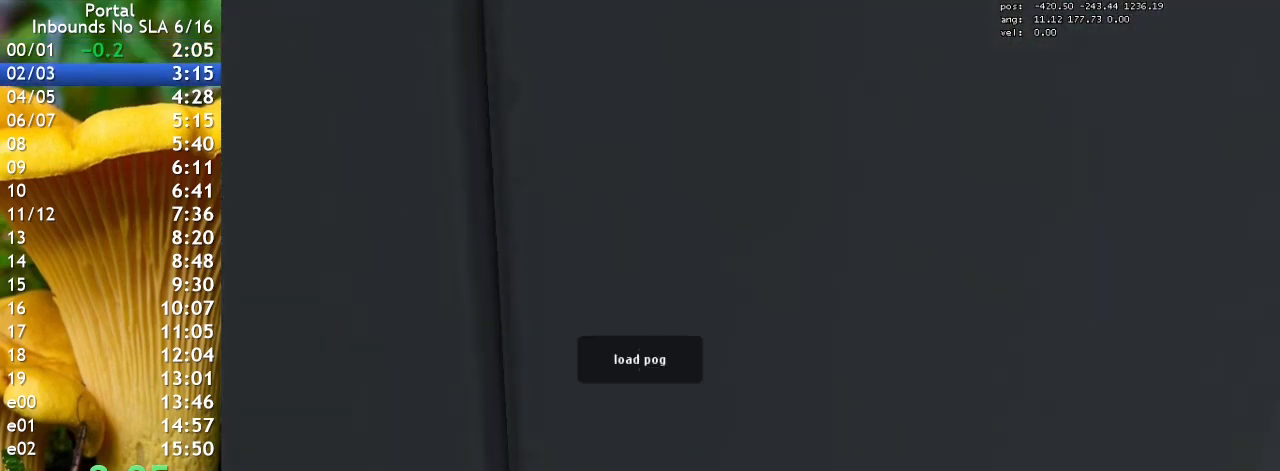
{"keys": [], "events": []}
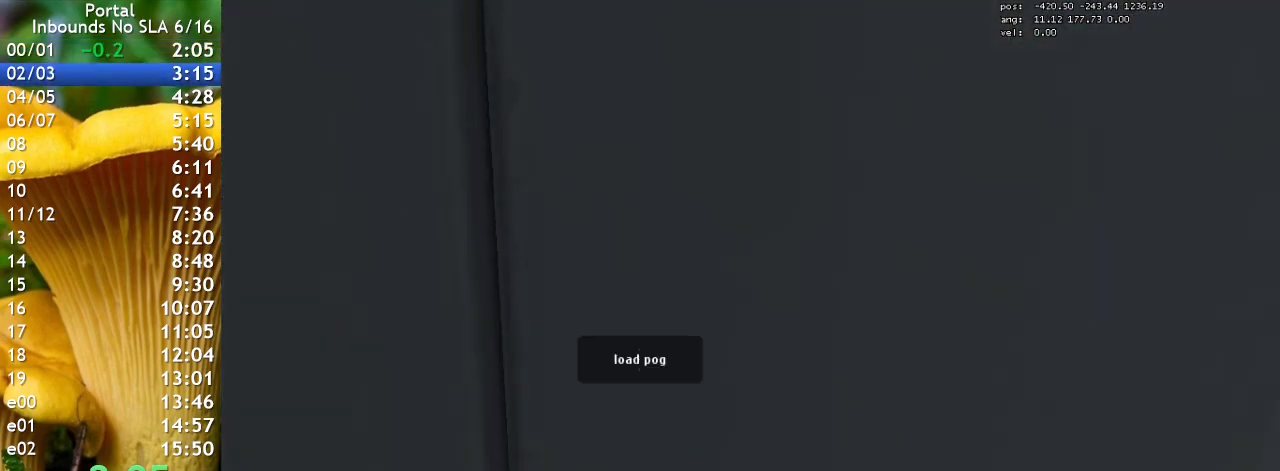
{"keys": [], "events": []}
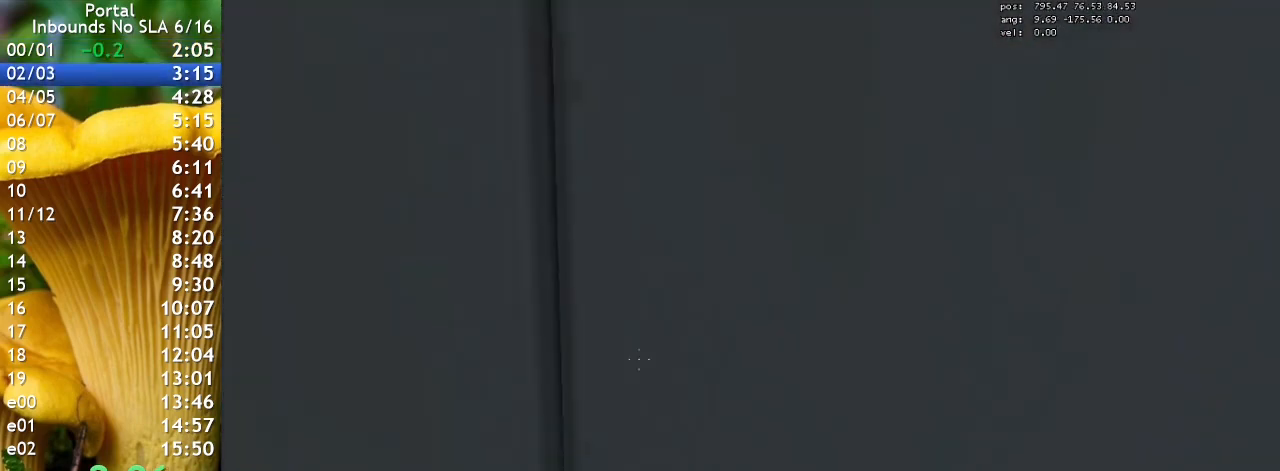
{"keys": ["w"], "events": [[33, "a", "down"], [67, "w", "down"], [167, "a", "up"], [333, "q", "down"], [400, "q", "up"]]}
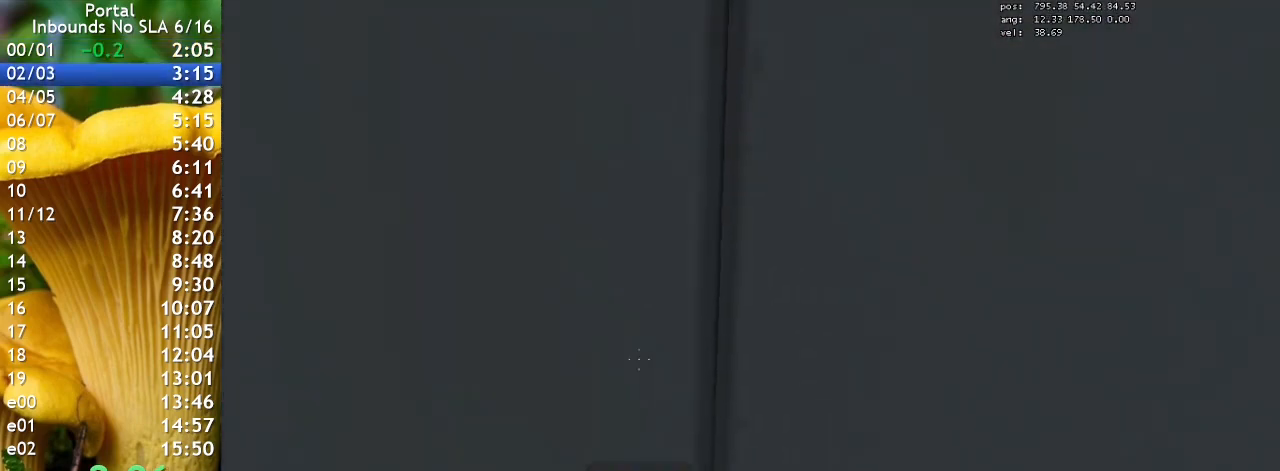
{"keys": ["w"], "events": []}
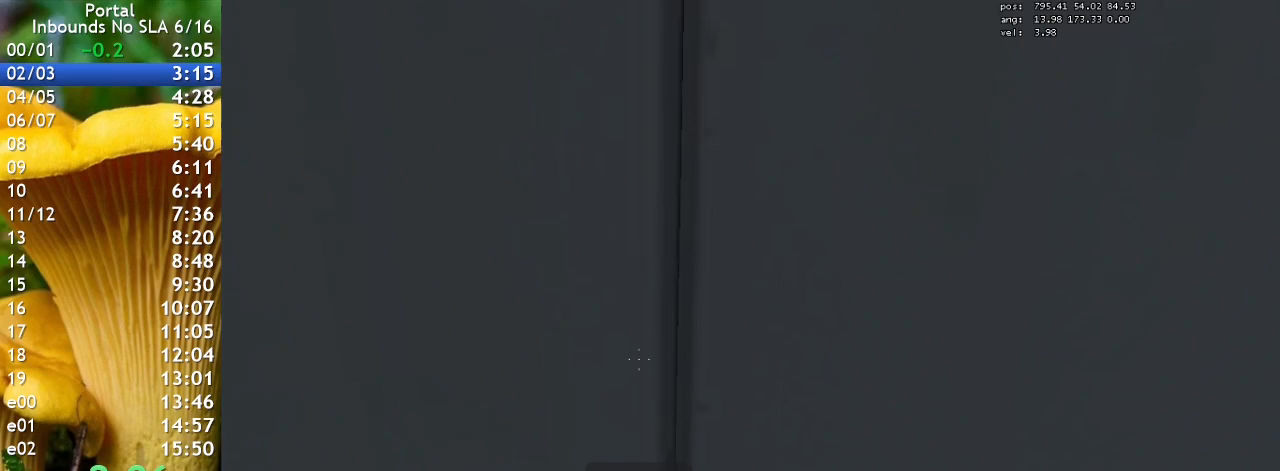
{"keys": ["ctrl", "w"], "events": [[500, "ctrl", "down"]]}
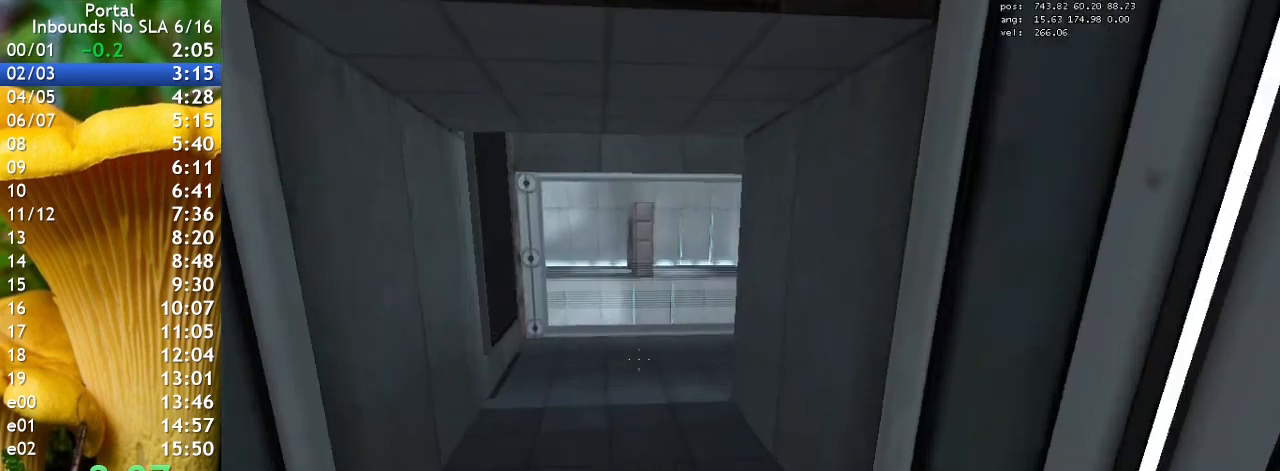
{"keys": ["ctrl"], "events": [[133, "w", "up"]]}
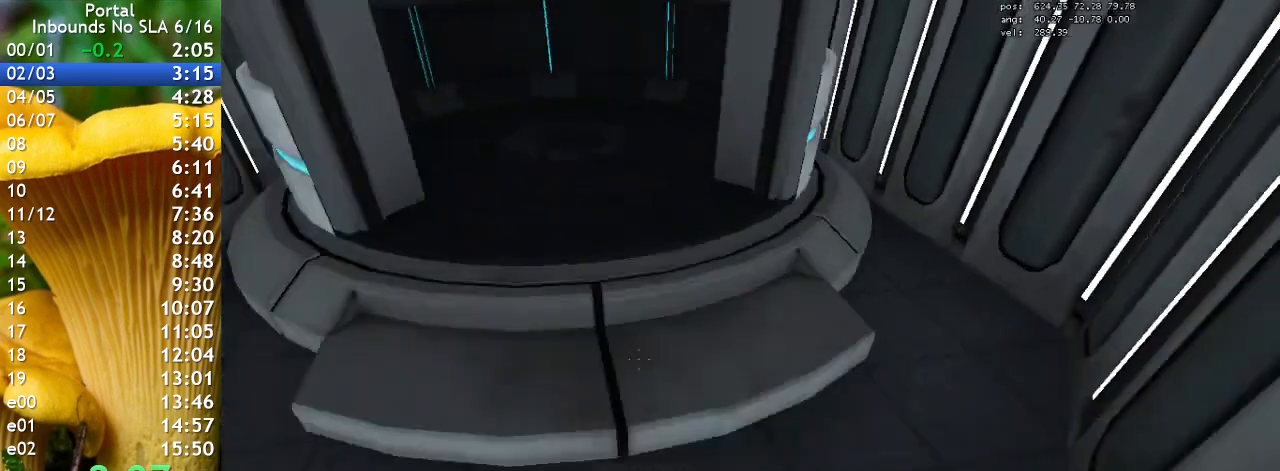
{"keys": ["a", "ctrl"], "events": [[233, "a", "down"]]}
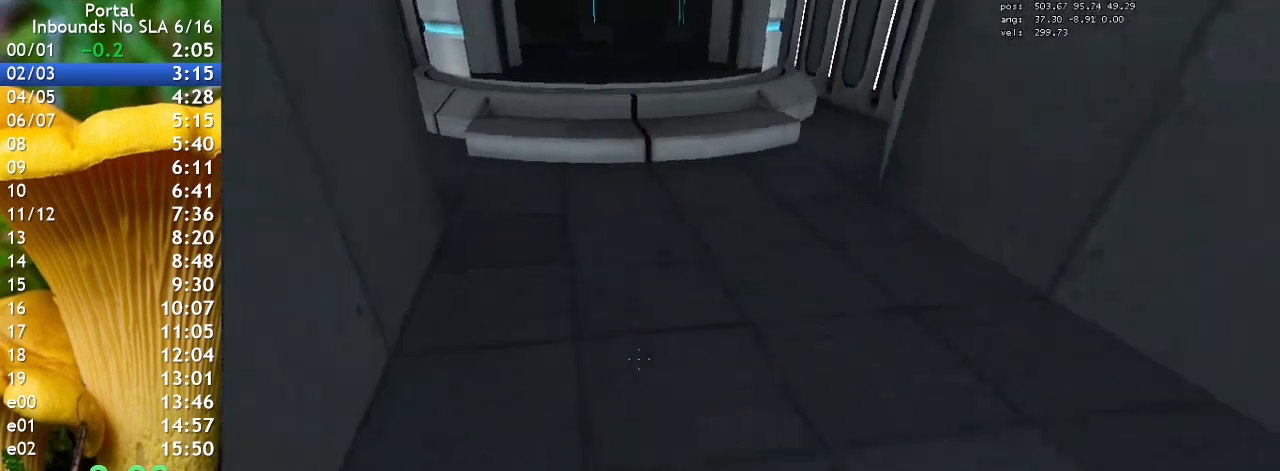
{"keys": ["a", "ctrl"], "events": []}
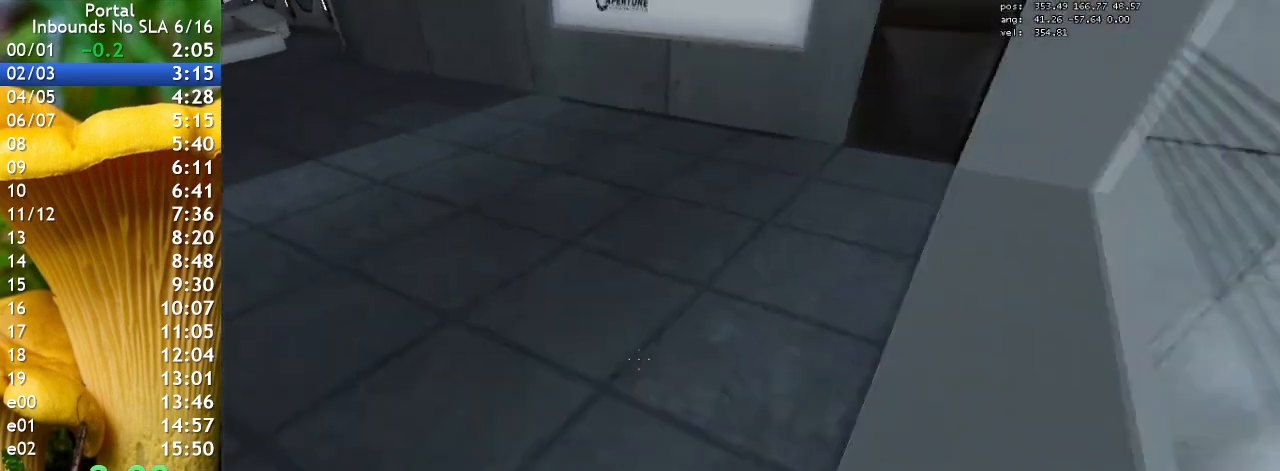
{"keys": [], "events": [[267, "ctrl", "up"], [300, "a", "up"]]}